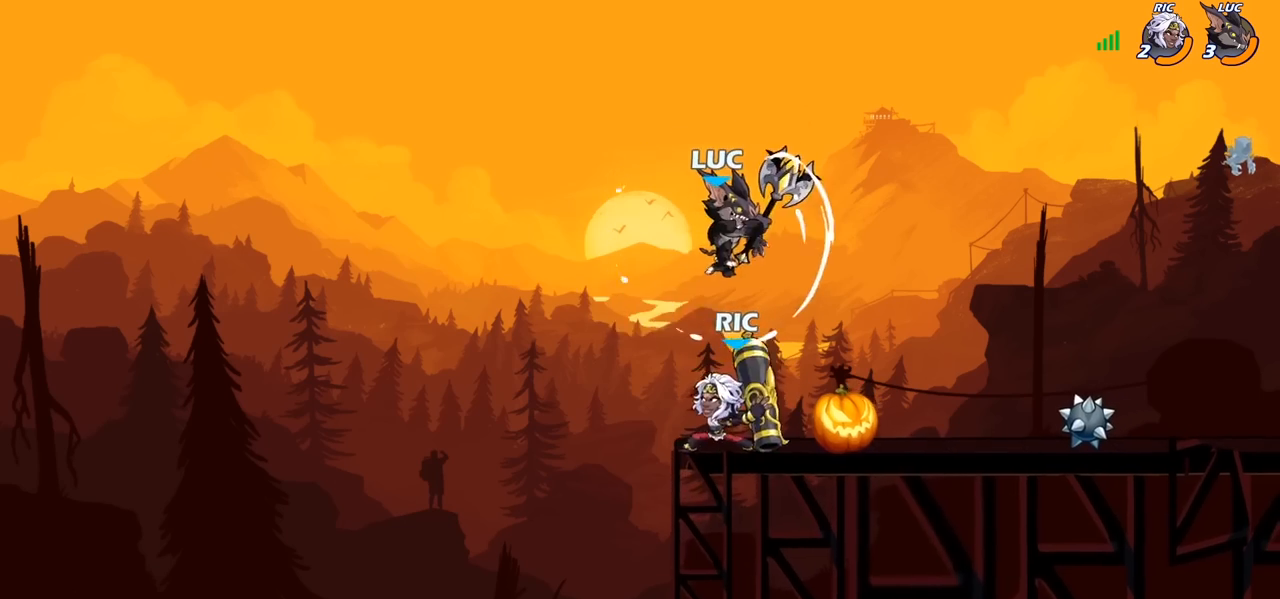
Gameplay with a controller (PlayStation layout); each line is a JSON object with the inputs held at the frame after it. "events" lists button and stick changes between this image and that frame as [ms after this image, input, new state], when the widget could be followed in between.
{"buttons": [], "left_stick": "right", "right_stick": "center", "events": [[17, "left_stick", "left"], [183, "left_stick", "down-left"], [333, "left_stick", "right"]]}
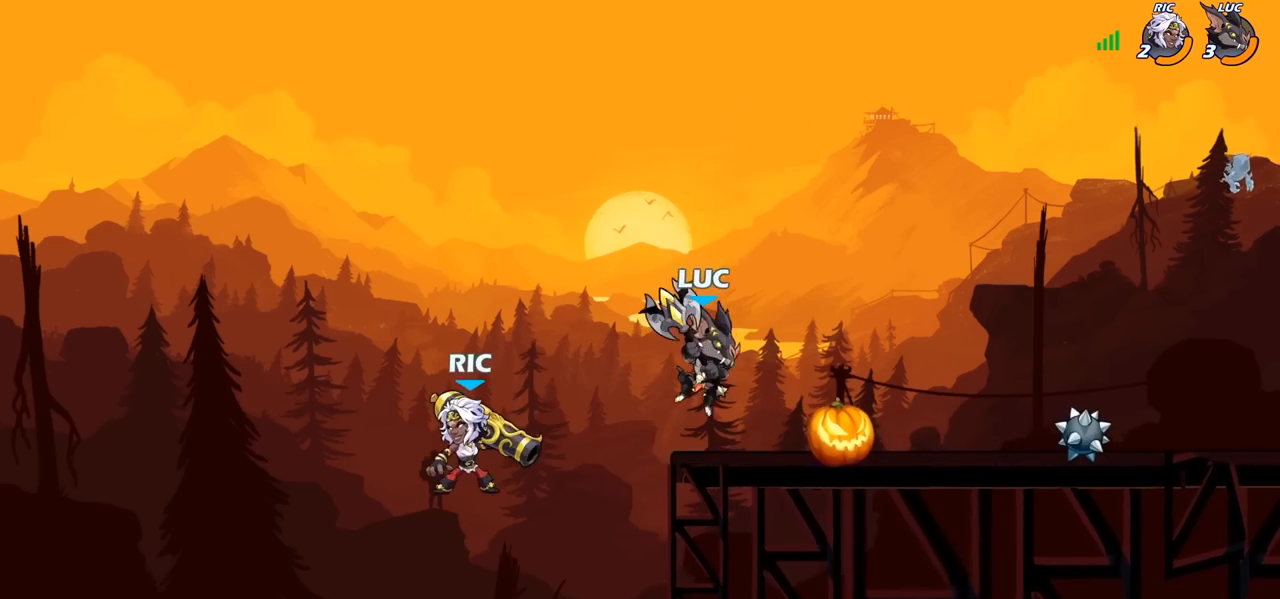
{"buttons": [], "left_stick": "center", "right_stick": "center", "events": [[100, "left_stick", "left"], [283, "left_stick", "center"]]}
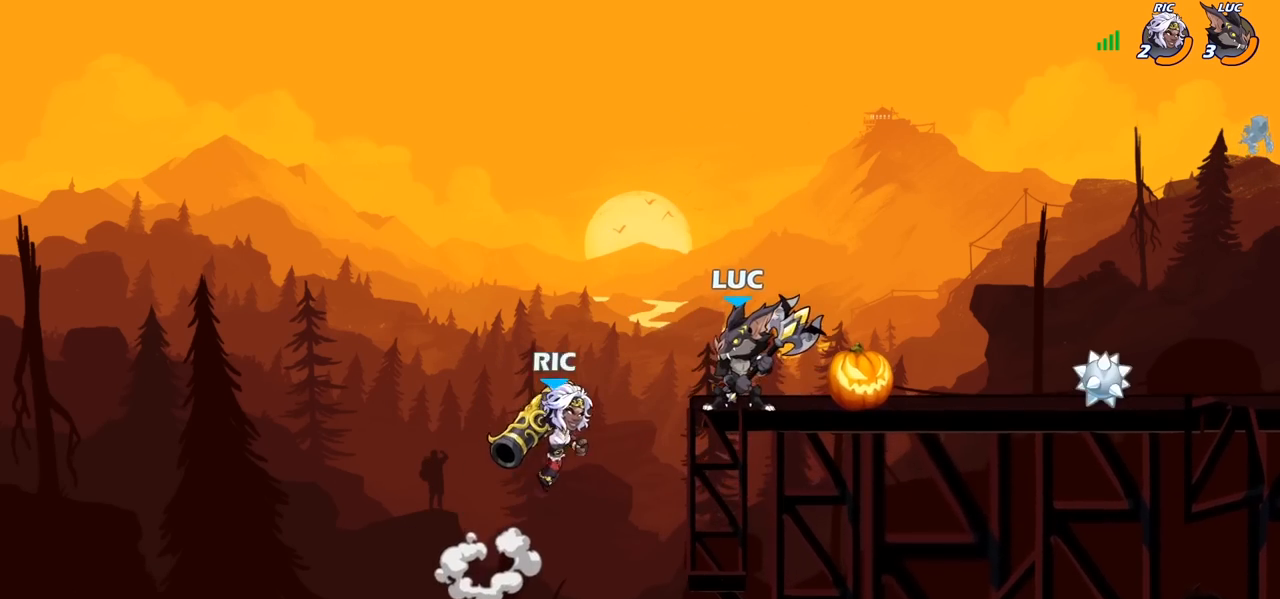
{"buttons": [], "left_stick": "center", "right_stick": "center", "events": [[17, "SQUARE", "down"], [100, "SQUARE", "up"], [200, "SQUARE", "down"], [283, "SQUARE", "up"], [367, "SQUARE", "down"], [450, "SQUARE", "up"]]}
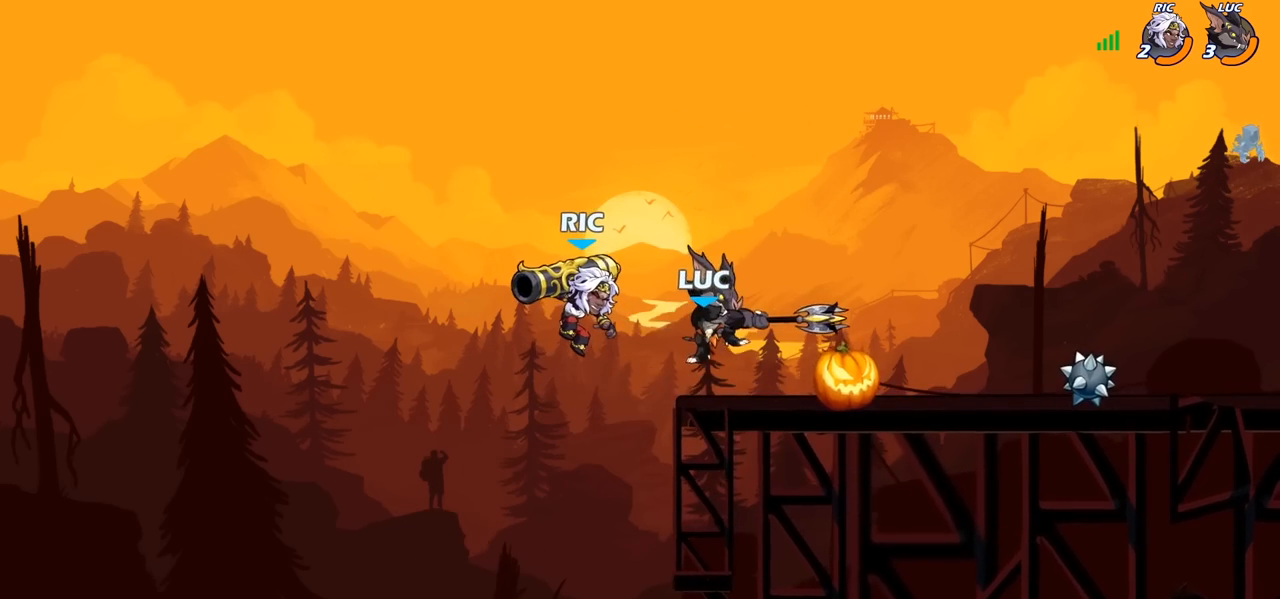
{"buttons": ["CROSS"], "left_stick": "center", "right_stick": "center", "events": [[33, "SQUARE", "down"], [200, "SQUARE", "up"], [483, "CROSS", "down"]]}
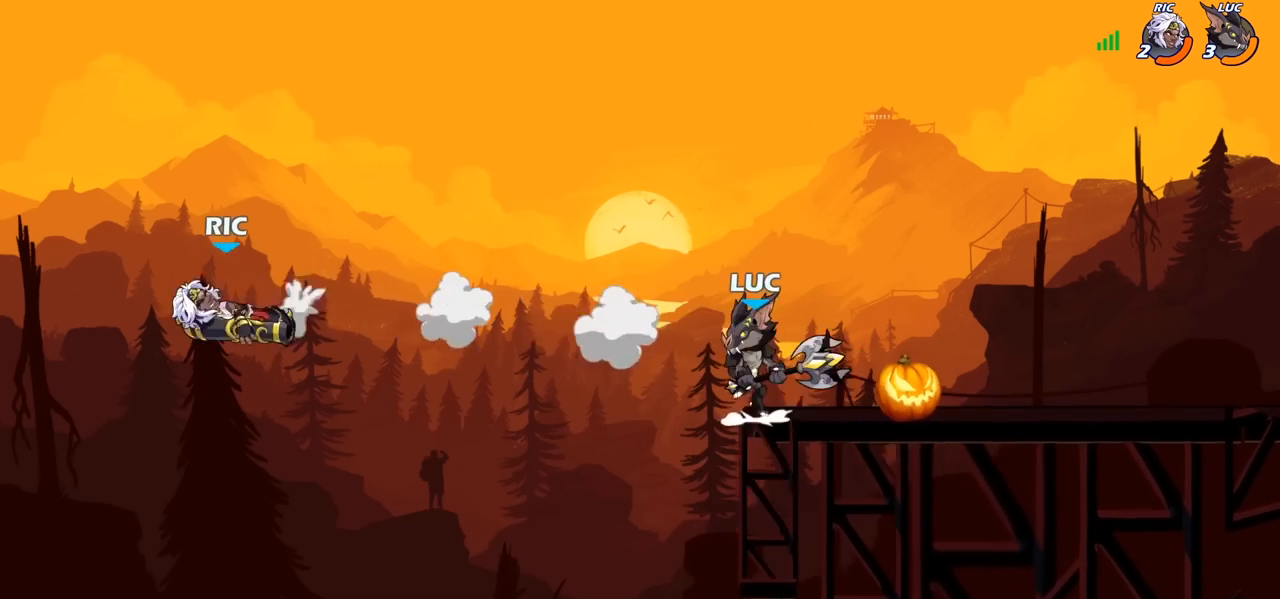
{"buttons": [], "left_stick": "left", "right_stick": "center", "events": [[117, "left_stick", "left"], [150, "CROSS", "up"]]}
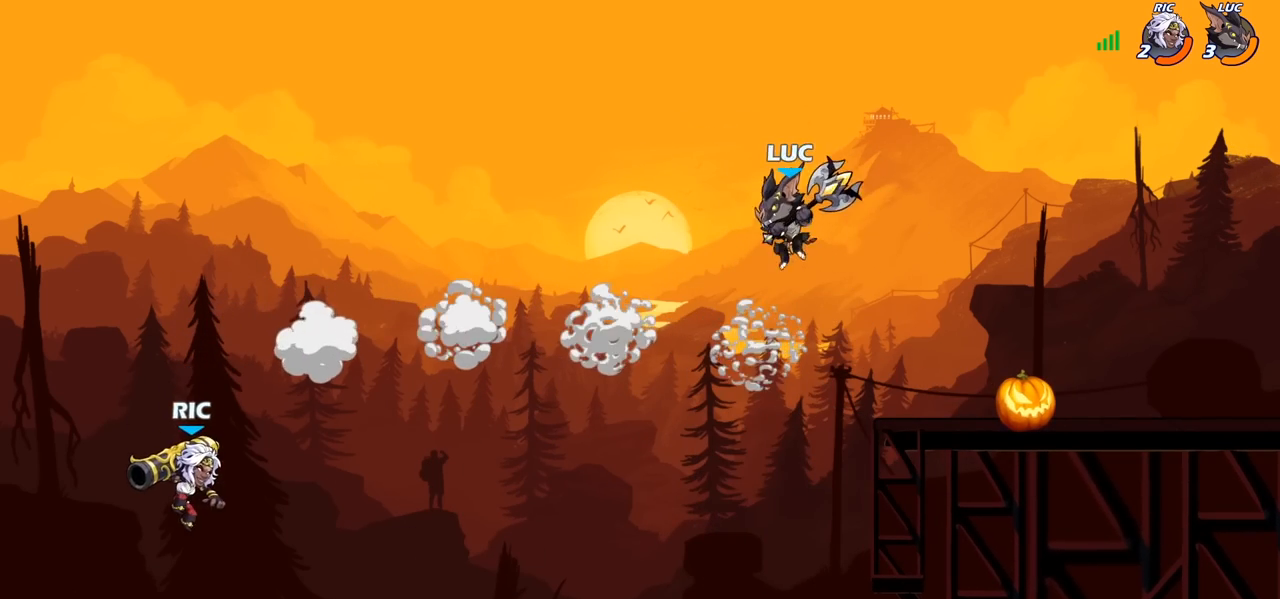
{"buttons": [], "left_stick": "right", "right_stick": "center", "events": [[83, "left_stick", "center"], [200, "left_stick", "right"]]}
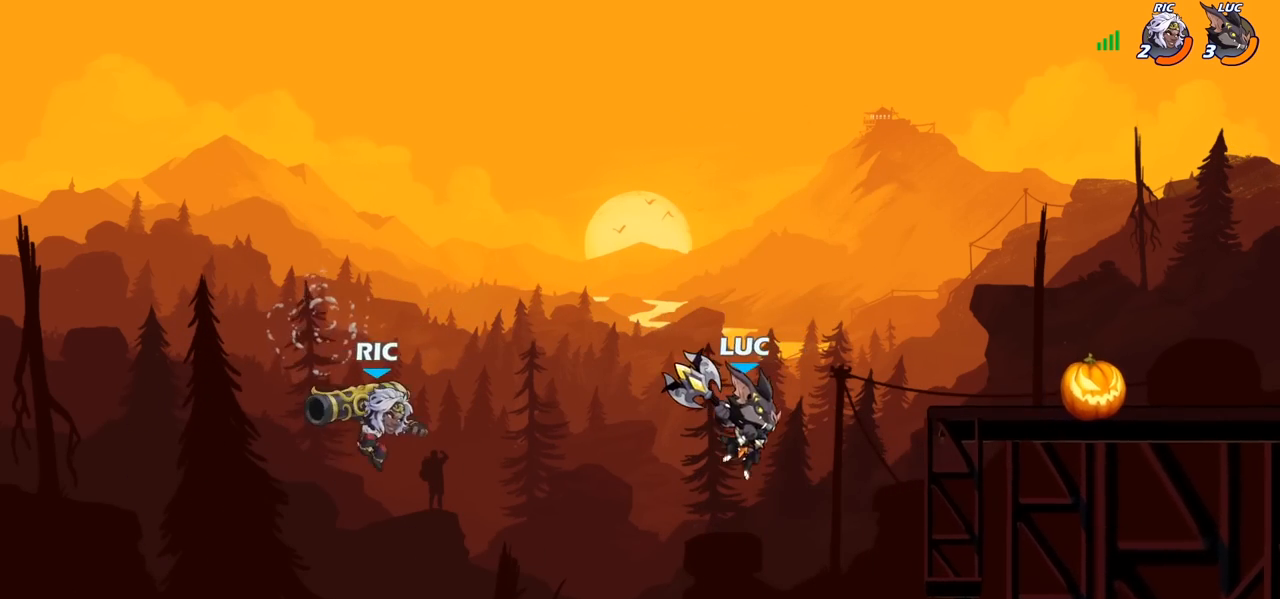
{"buttons": [], "left_stick": "up-right", "right_stick": "center", "events": [[167, "CROSS", "down"], [250, "left_stick", "up"], [300, "left_stick", "up-left"], [350, "CROSS", "up"], [483, "left_stick", "up-right"]]}
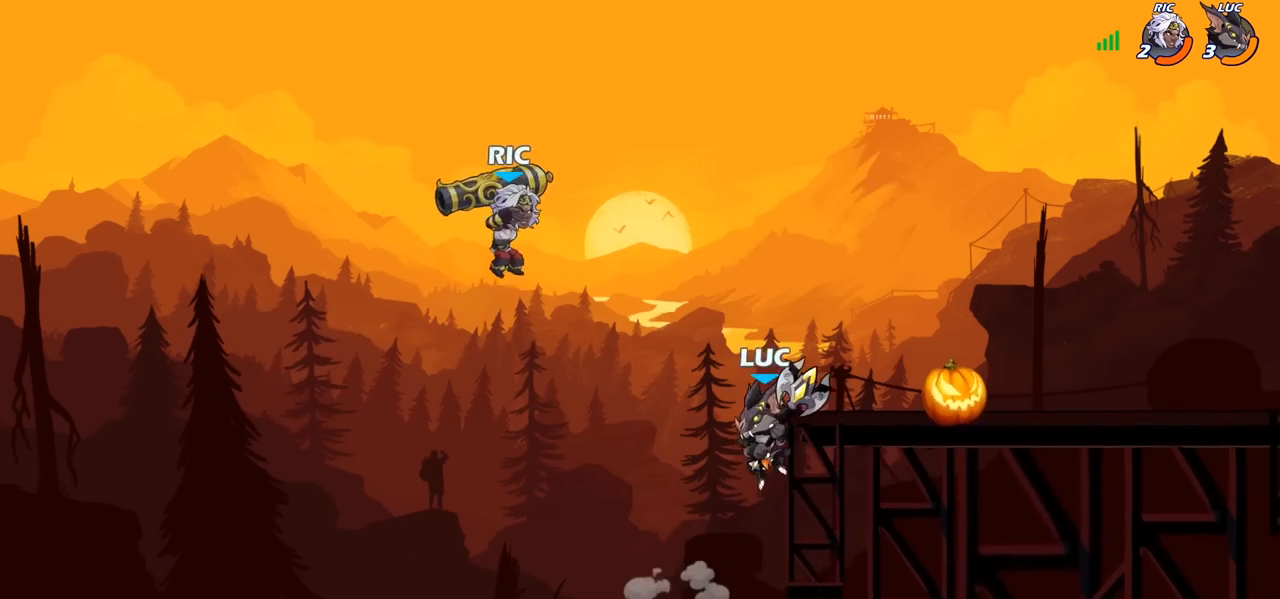
{"buttons": [], "left_stick": "right", "right_stick": "center", "events": [[83, "left_stick", "up-left"], [200, "CROSS", "down"], [283, "left_stick", "up-right"], [367, "CROSS", "up"], [367, "left_stick", "right"]]}
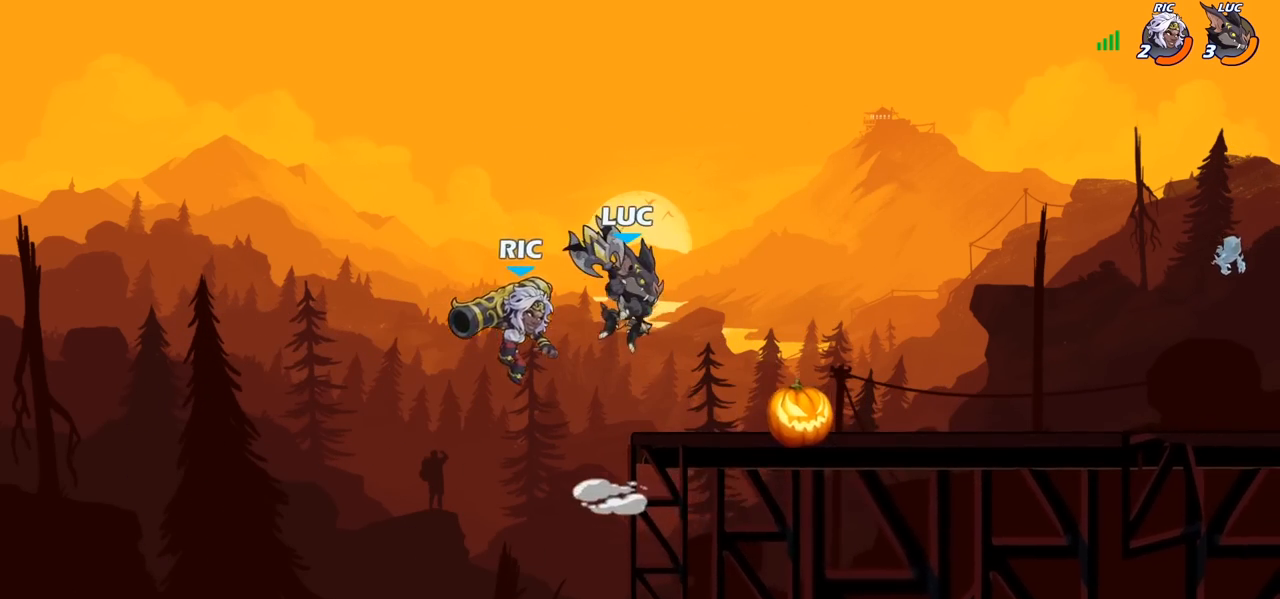
{"buttons": [], "left_stick": "up-left", "right_stick": "center", "events": [[250, "left_stick", "down-left"], [300, "SQUARE", "down"], [333, "SQUARE", "up"], [383, "SQUARE", "down"], [450, "SQUARE", "up"], [450, "left_stick", "up-left"]]}
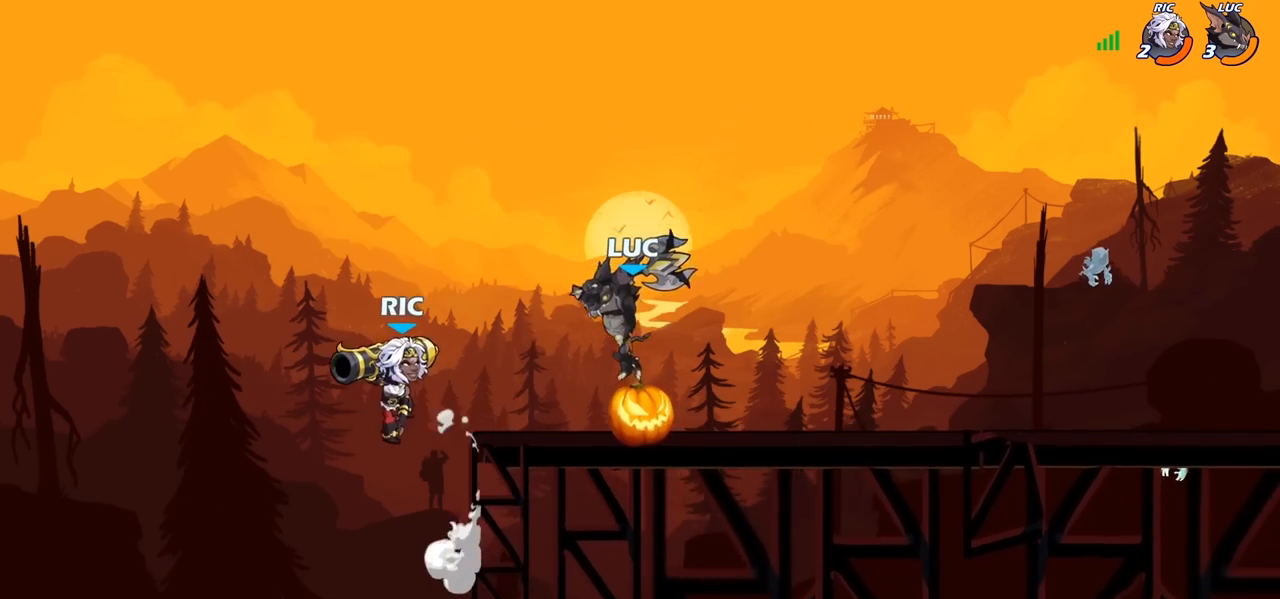
{"buttons": [], "left_stick": "center", "right_stick": "center", "events": [[117, "left_stick", "center"], [417, "SQUARE", "down"], [500, "SQUARE", "up"]]}
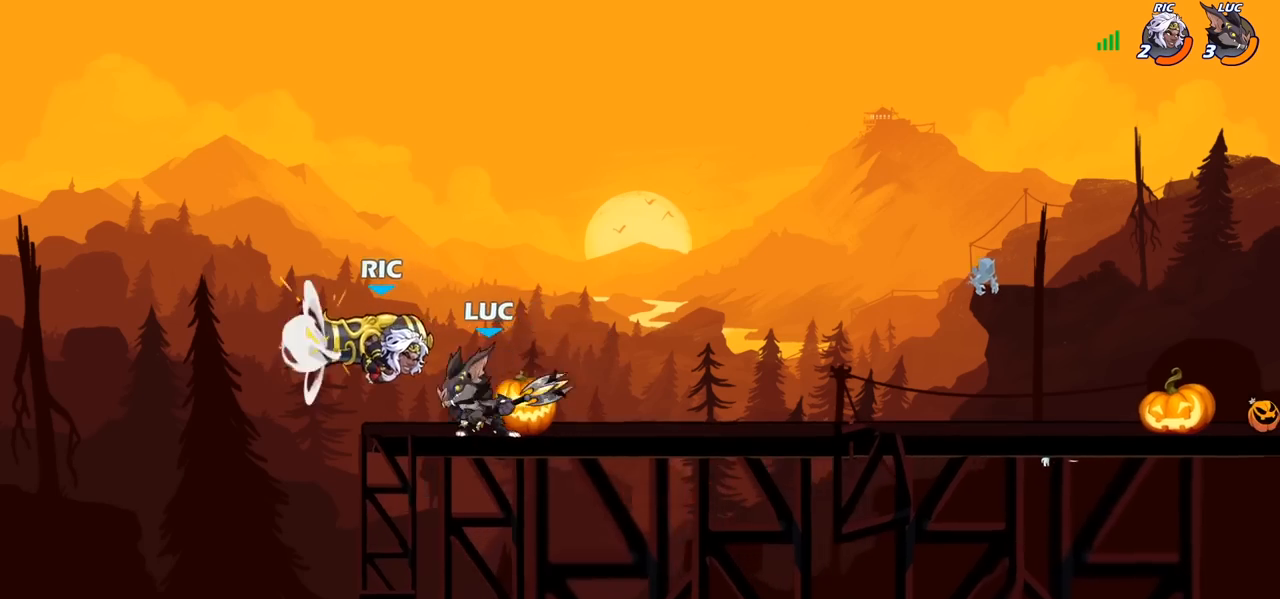
{"buttons": [], "left_stick": "center", "right_stick": "center", "events": [[67, "SQUARE", "down"], [167, "SQUARE", "up"]]}
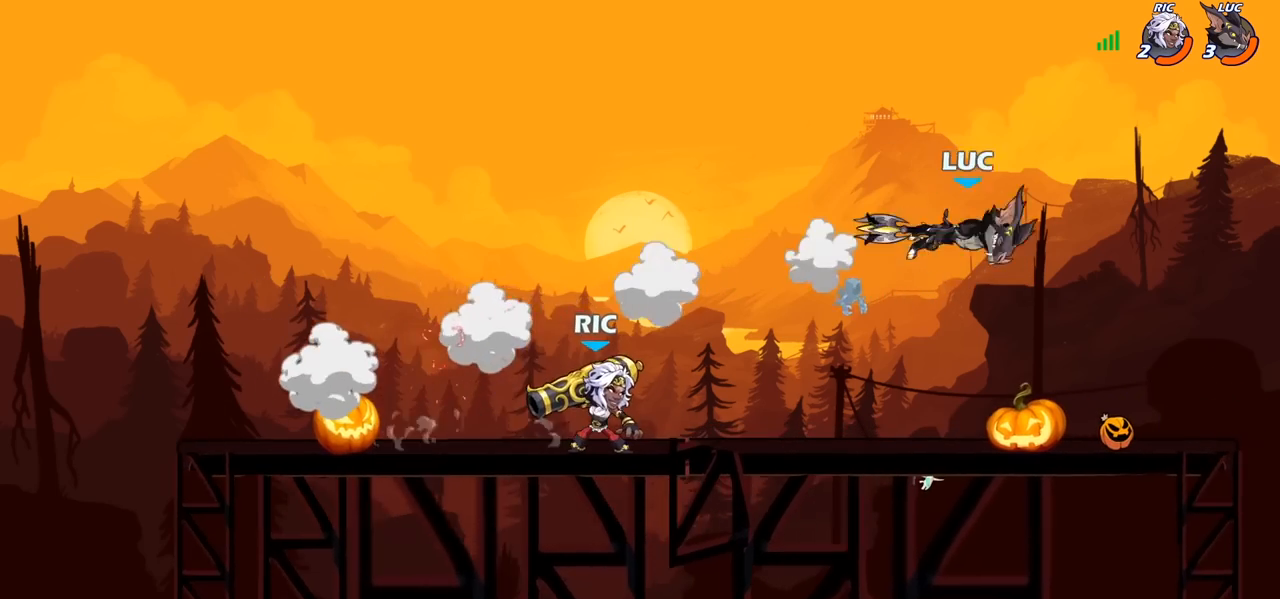
{"buttons": ["CIRCLE"], "left_stick": "left", "right_stick": "center"}
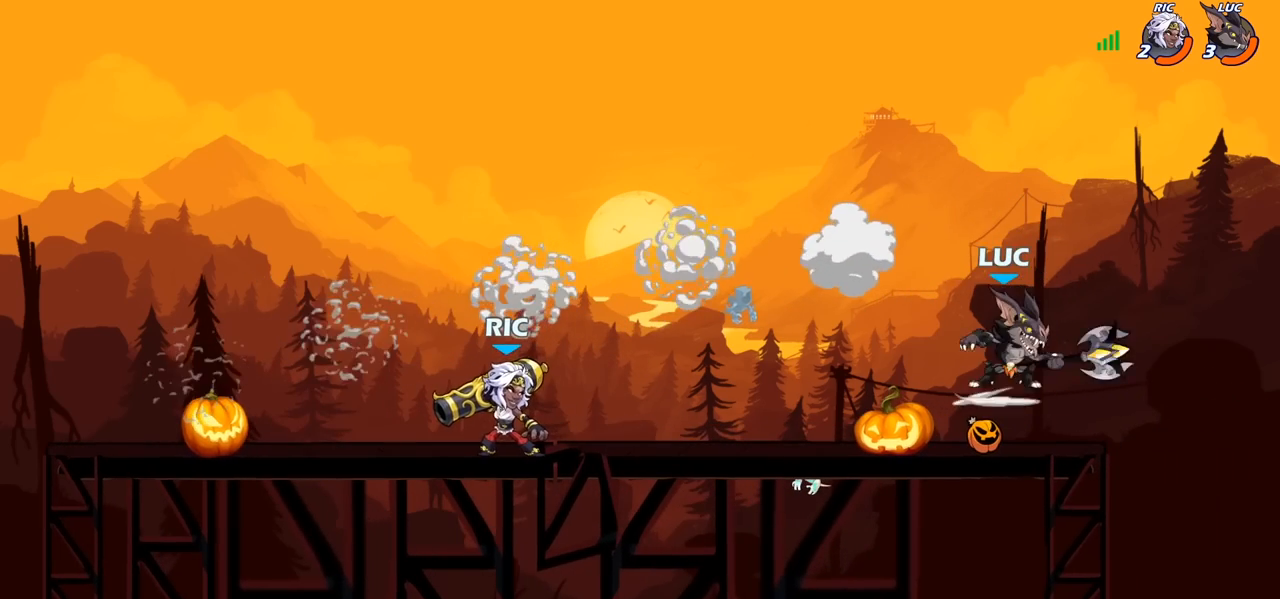
{"buttons": [], "left_stick": "center", "right_stick": "center", "events": [[17, "CIRCLE", "up"], [83, "left_stick", "center"]]}
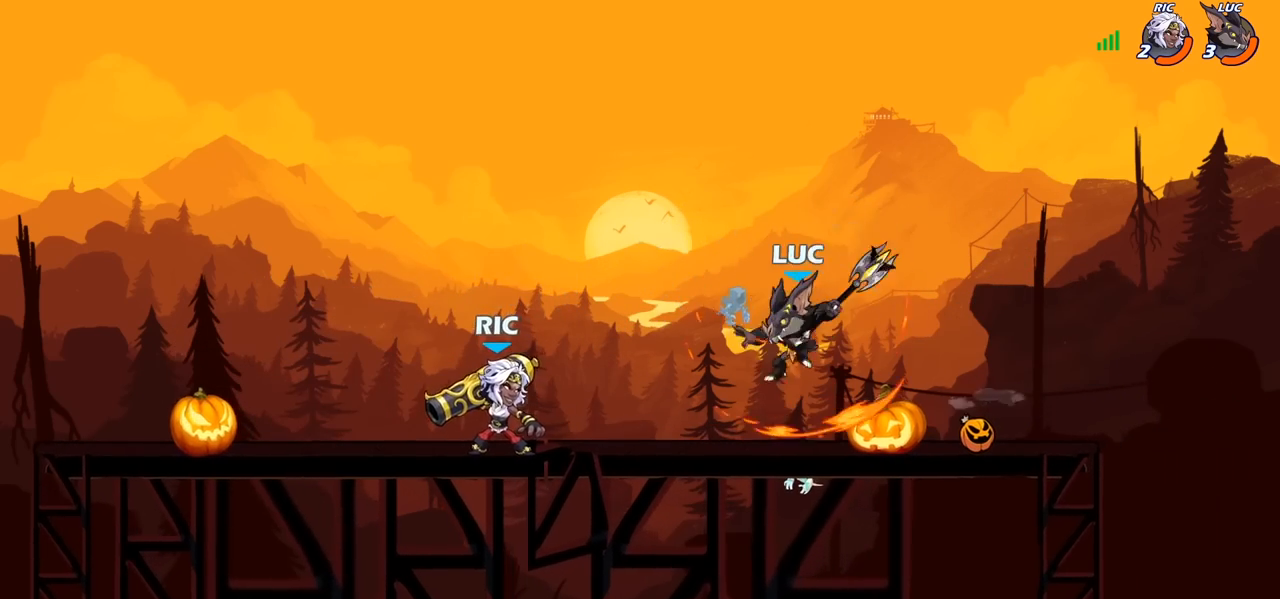
{"buttons": [], "left_stick": "up-left", "right_stick": "center", "events": [[50, "left_stick", "right"], [217, "CROSS", "down"], [333, "left_stick", "up-right"], [367, "CROSS", "up"], [483, "left_stick", "up-left"]]}
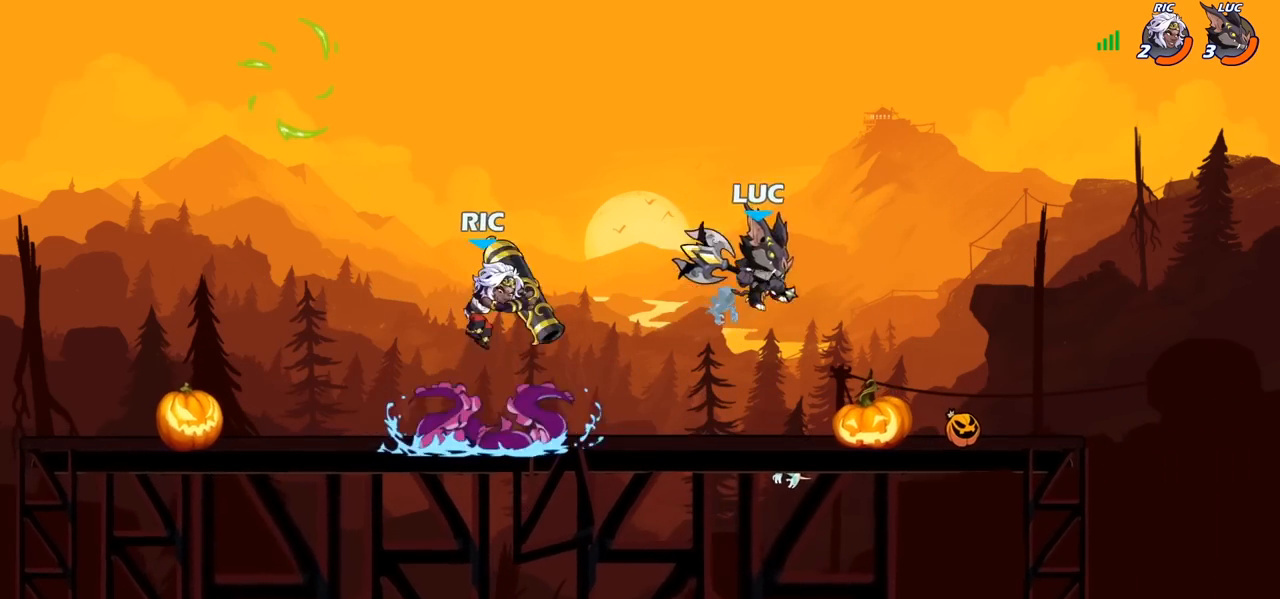
{"buttons": [], "left_stick": "left", "right_stick": "center", "events": [[83, "left_stick", "down-left"], [200, "left_stick", "left"], [333, "SQUARE", "down"], [433, "SQUARE", "up"]]}
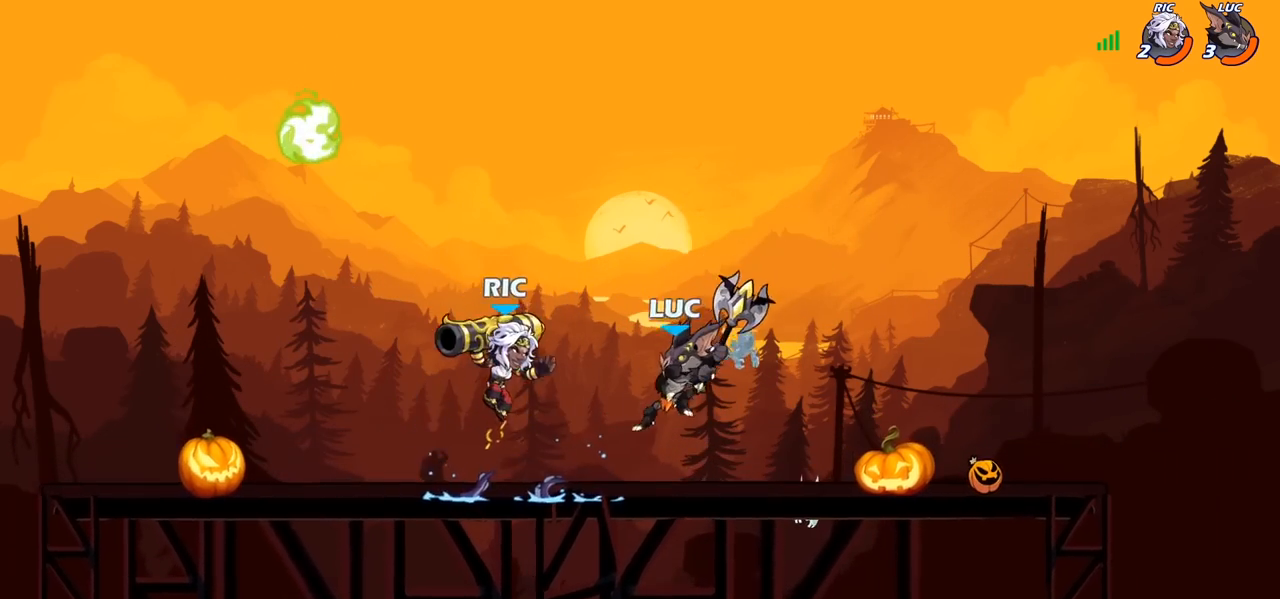
{"buttons": ["R1"], "left_stick": "left", "right_stick": "center", "events": [[450, "R1", "down"]]}
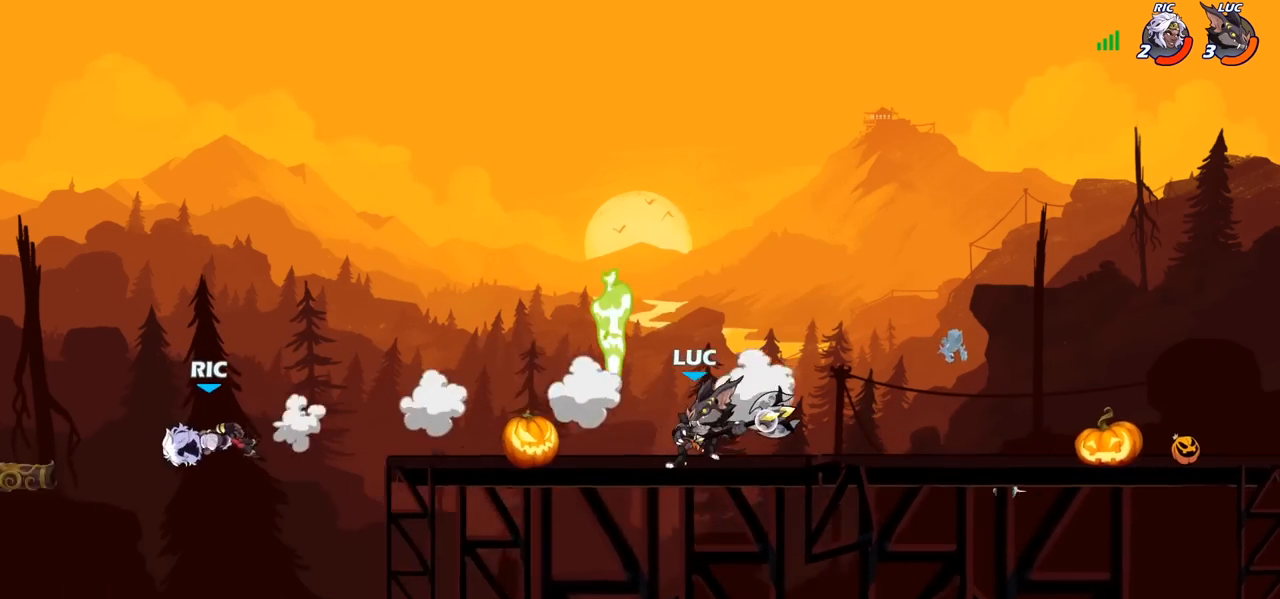
{"buttons": [], "left_stick": "left", "right_stick": "center", "events": [[17, "R1", "up"], [83, "left_stick", "center"], [500, "left_stick", "left"]]}
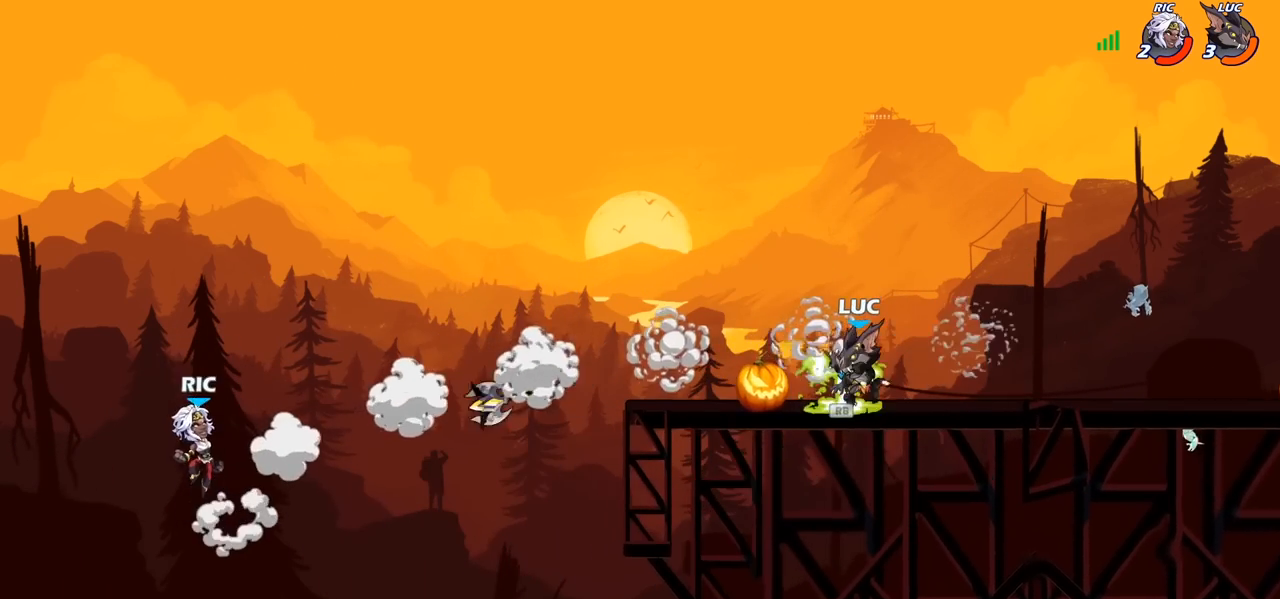
{"buttons": [], "left_stick": "center", "right_stick": "center", "events": [[17, "R1", "down"], [133, "R1", "up"], [500, "left_stick", "center"]]}
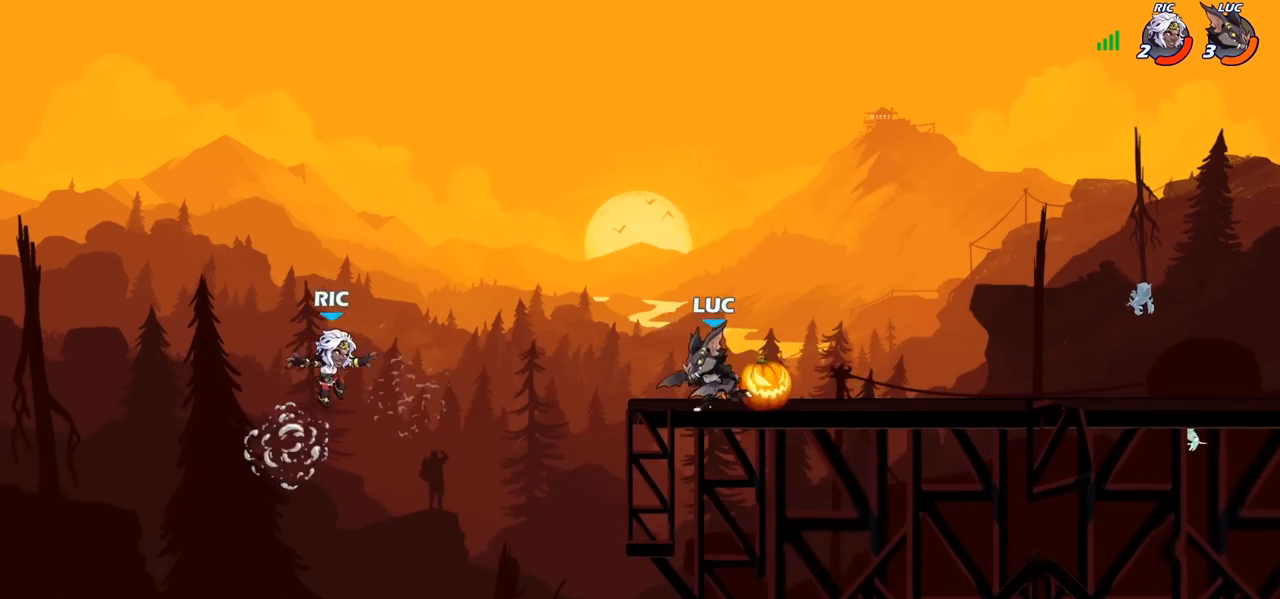
{"buttons": [], "left_stick": "right", "right_stick": "center", "events": [[100, "CROSS", "down"], [117, "CROSS", "up"], [217, "CIRCLE", "down"], [250, "CIRCLE", "up"], [350, "left_stick", "right"]]}
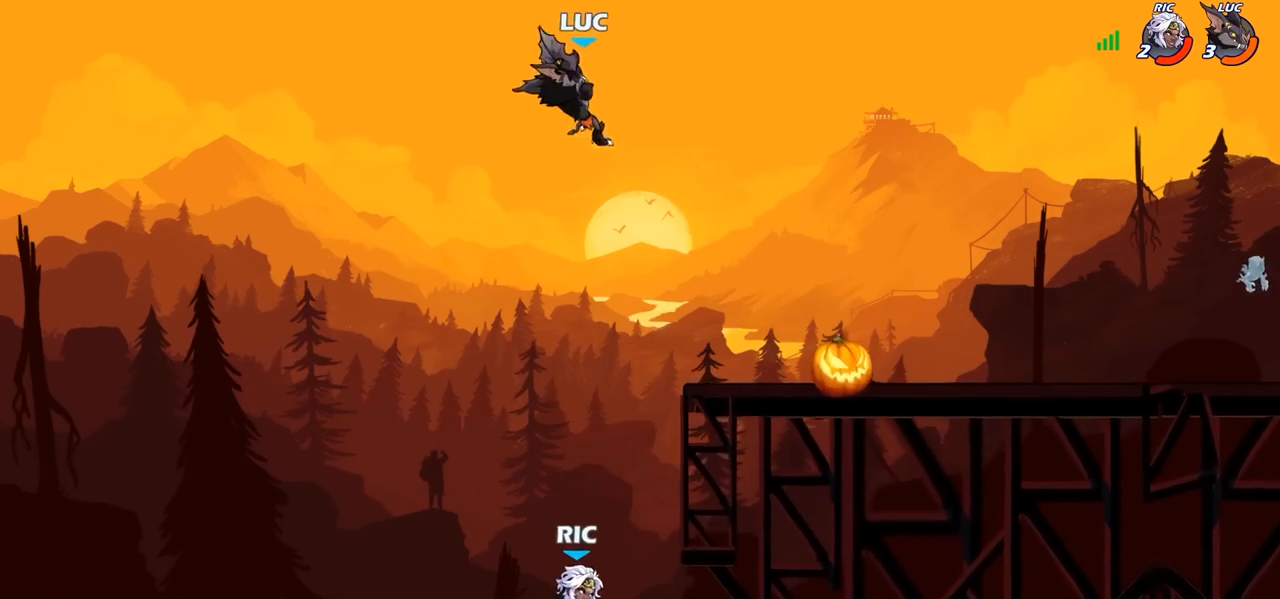
{"buttons": [], "left_stick": "down-right", "right_stick": "center", "events": [[283, "left_stick", "down-right"]]}
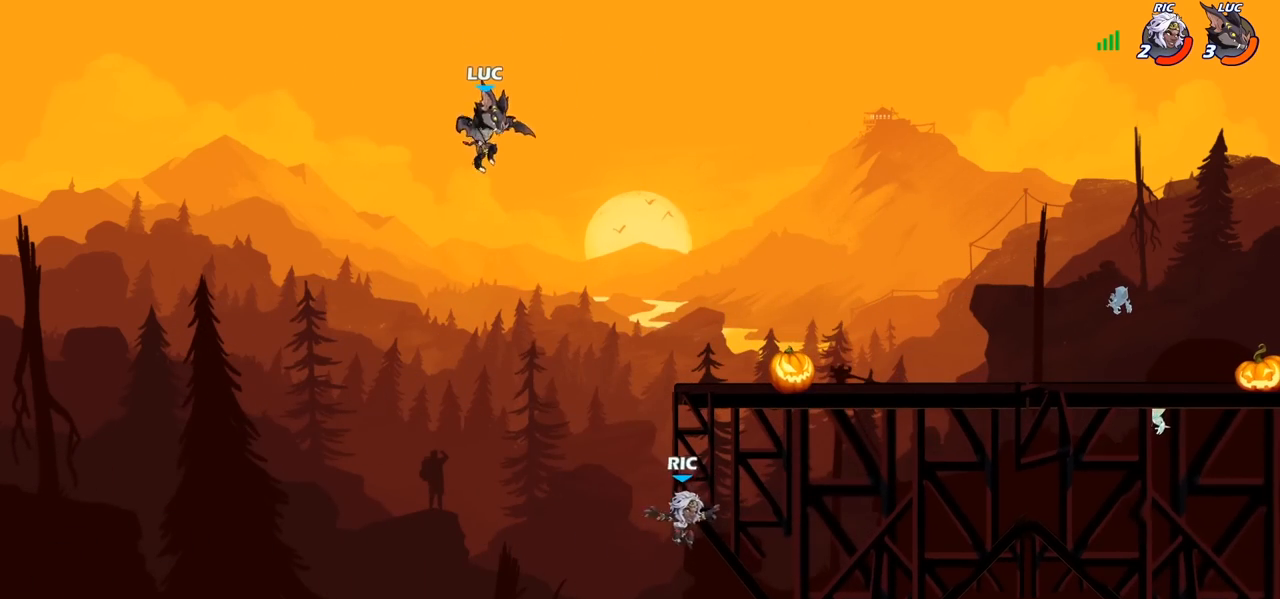
{"buttons": [], "left_stick": "center", "right_stick": "center", "events": [[150, "SQUARE", "down"], [150, "left_stick", "right"], [267, "SQUARE", "up"], [450, "left_stick", "center"]]}
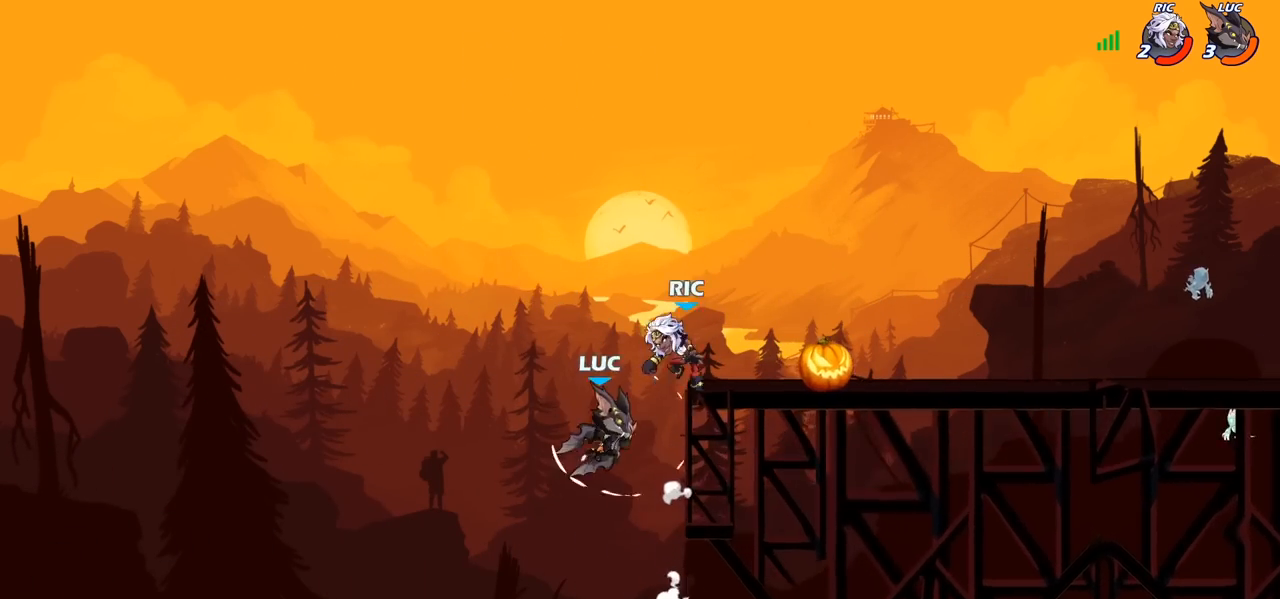
{"buttons": ["CROSS"], "left_stick": "up-right", "right_stick": "center", "events": [[83, "left_stick", "left"], [250, "CROSS", "down"], [400, "CROSS", "up"], [467, "CROSS", "down"], [467, "left_stick", "up-right"]]}
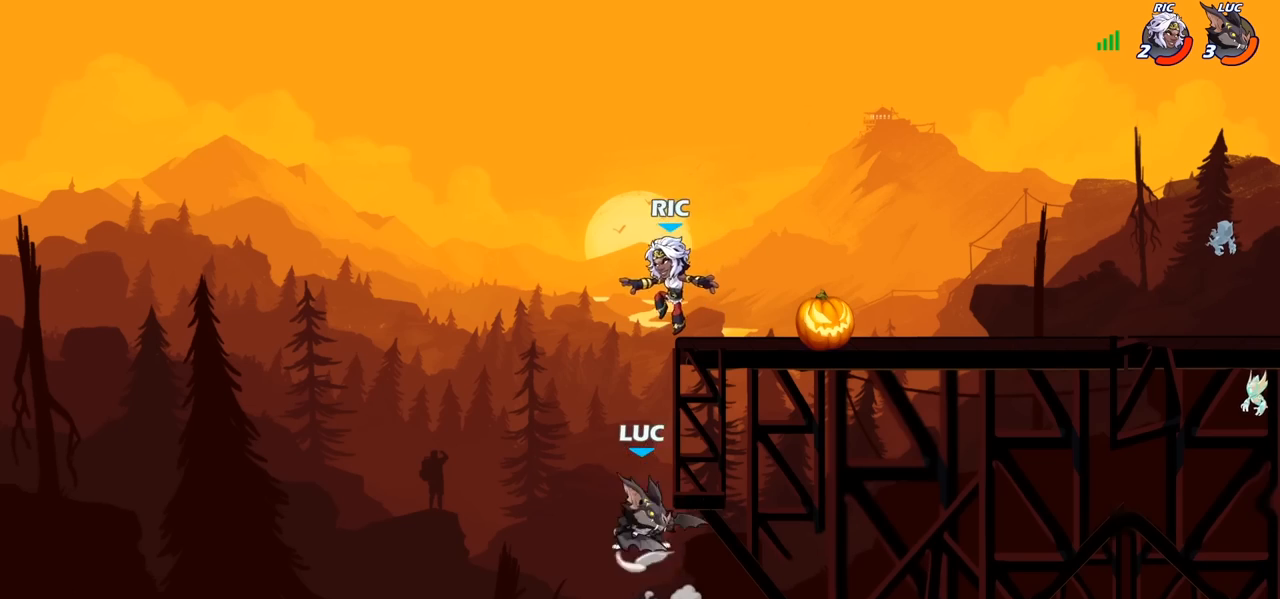
{"buttons": ["CROSS"], "left_stick": "up-left", "right_stick": "center", "events": [[117, "CROSS", "up"], [400, "left_stick", "up-left"], [417, "CROSS", "down"]]}
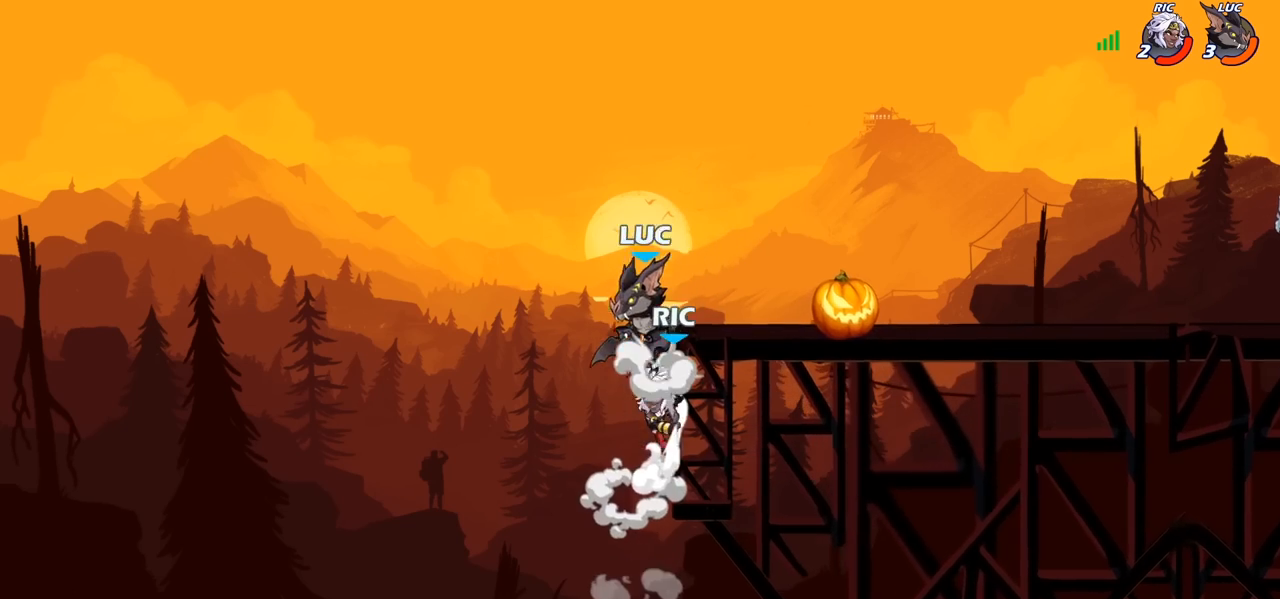
{"buttons": [], "left_stick": "right", "right_stick": "center", "events": [[17, "left_stick", "up-right"], [83, "CROSS", "up"], [450, "left_stick", "right"]]}
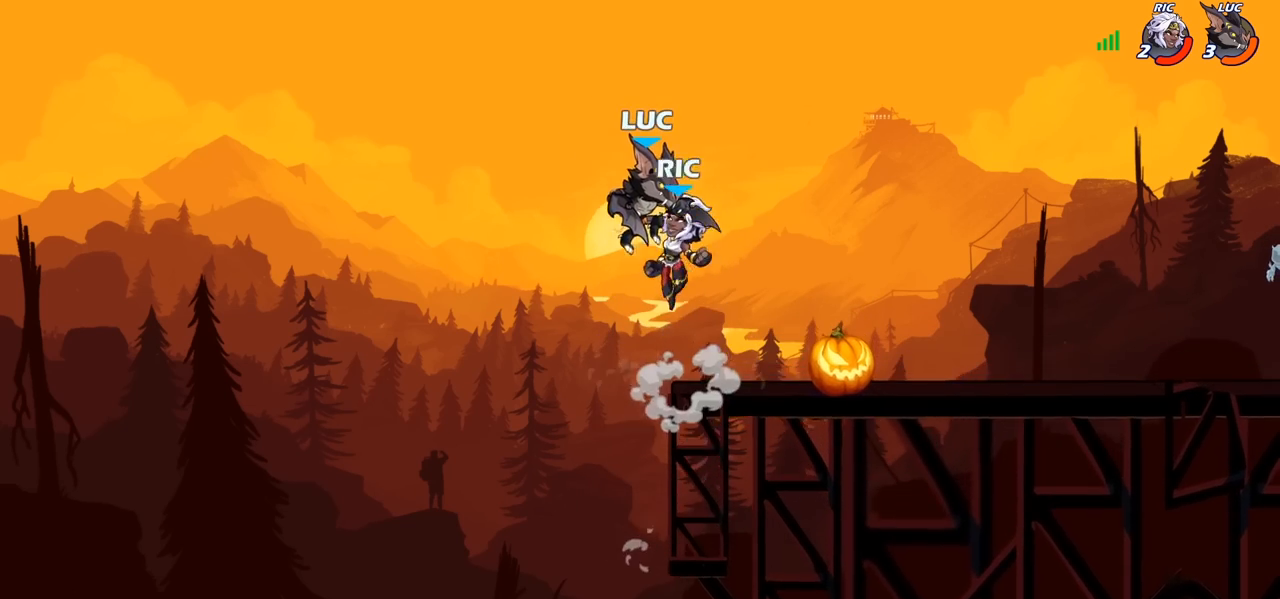
{"buttons": [], "left_stick": "center", "right_stick": "center", "events": [[17, "left_stick", "down-right"], [117, "SQUARE", "down"], [150, "left_stick", "center"], [167, "SQUARE", "up"]]}
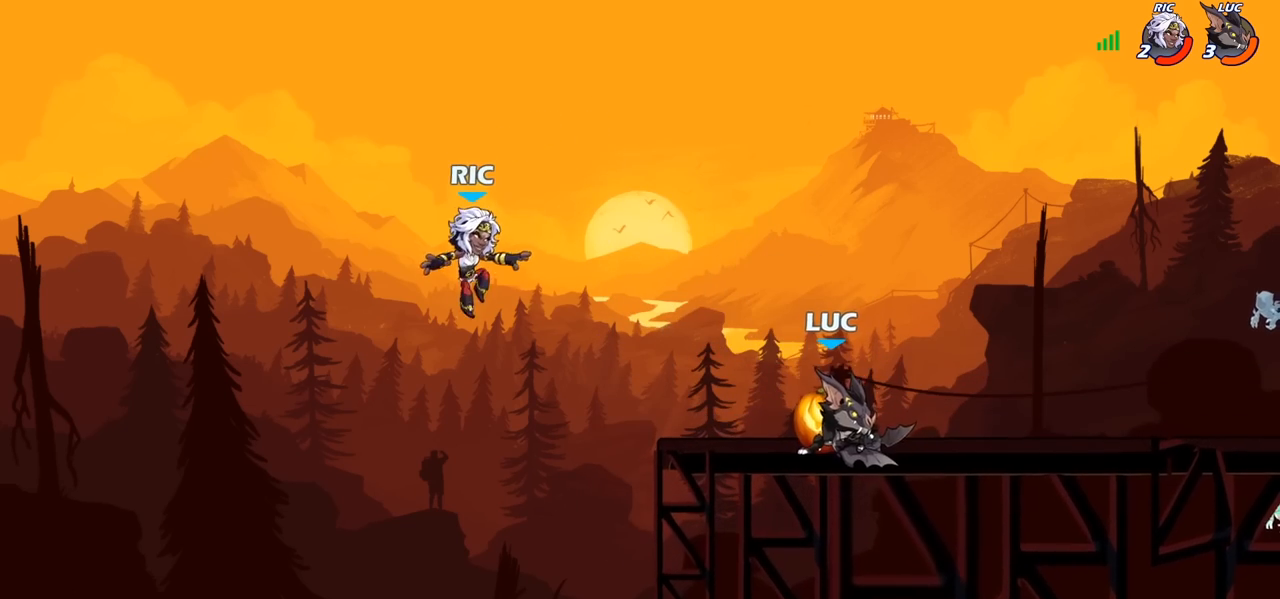
{"buttons": [], "left_stick": "down-left", "right_stick": "center", "events": [[133, "left_stick", "left"], [283, "left_stick", "right"], [400, "left_stick", "left"], [483, "left_stick", "down-left"]]}
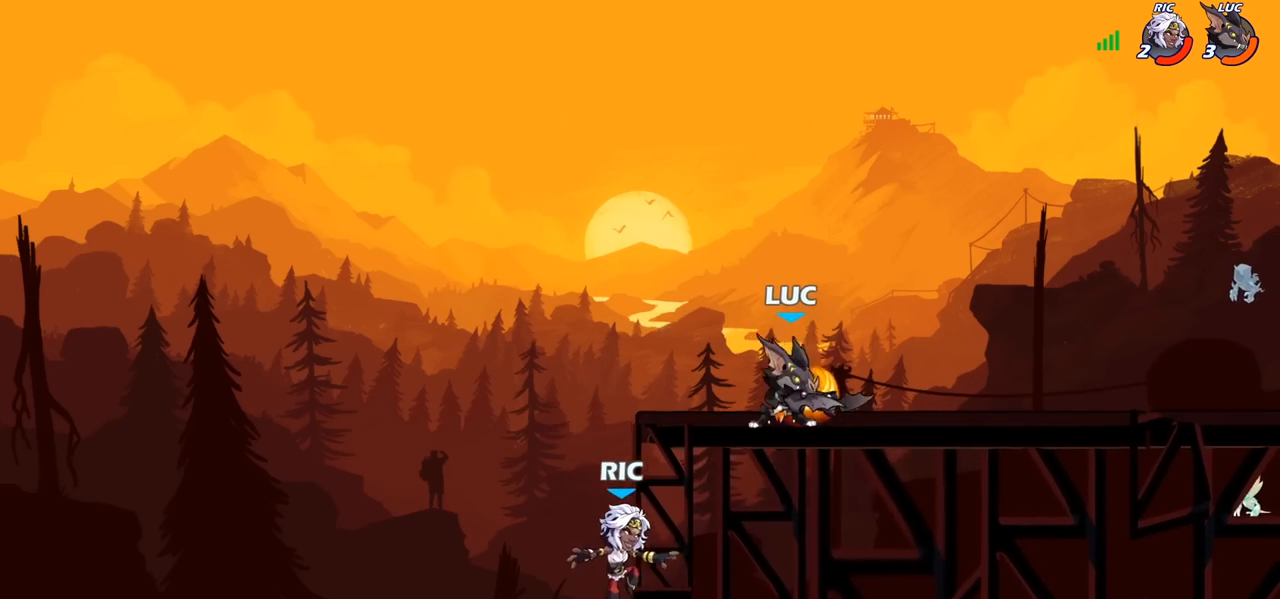
{"buttons": [], "left_stick": "center", "right_stick": "center", "events": [[50, "CIRCLE", "down"], [117, "CIRCLE", "up"], [150, "left_stick", "center"], [317, "left_stick", "left"], [467, "left_stick", "center"]]}
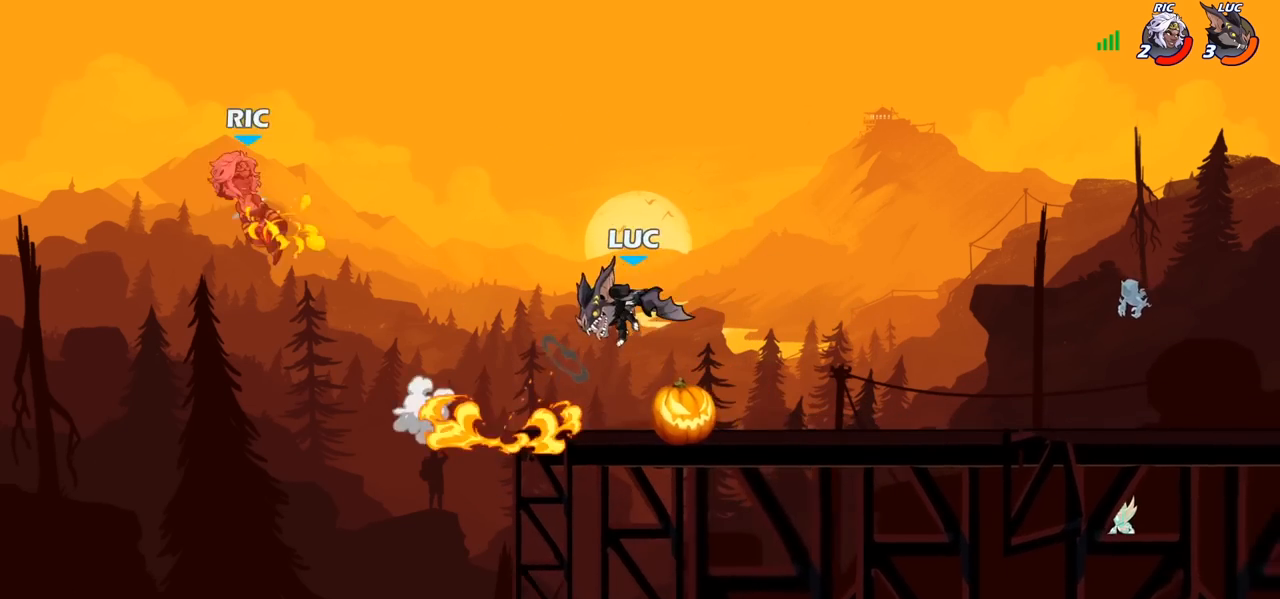
{"buttons": ["CROSS"], "left_stick": "center", "right_stick": "center", "events": [[417, "CROSS", "down"]]}